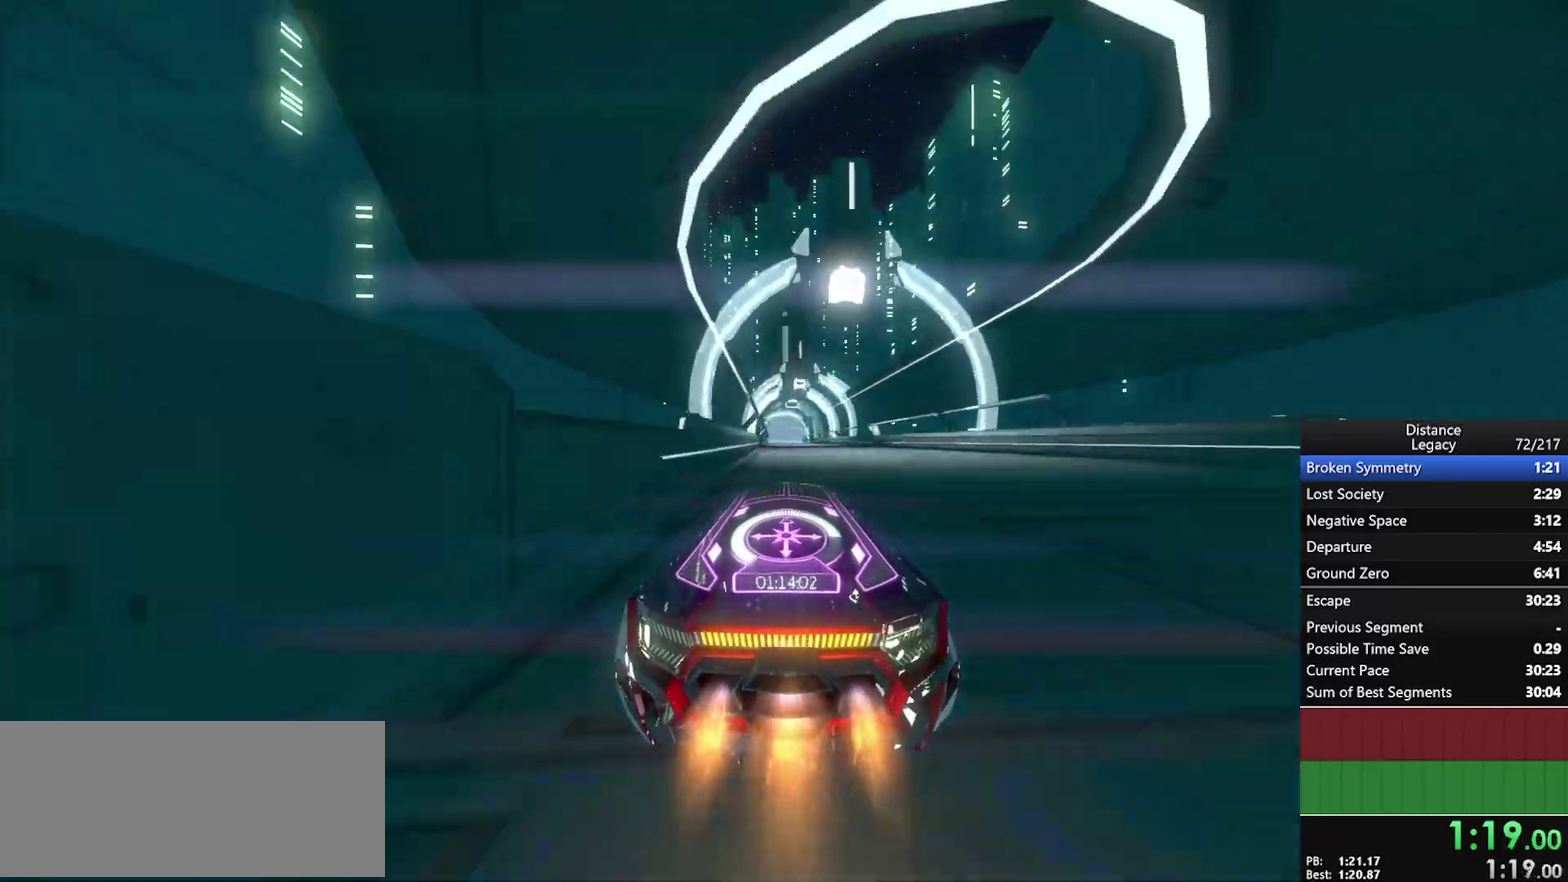
Gameplay with a controller (Xbox layout); each line is a JSON object with the inputs held at the frame after it. "events" lists button and stick changes between this image and that frame as [ms after this image, input, new state], when the widget could be followed in between. This document gives stick clicks only as held states, not as events. Not read: R1.
{"buttons": [], "left_stick": "center", "right_stick": "center", "events": [[83, "left_stick", "down-left"], [167, "left_stick", "center"]]}
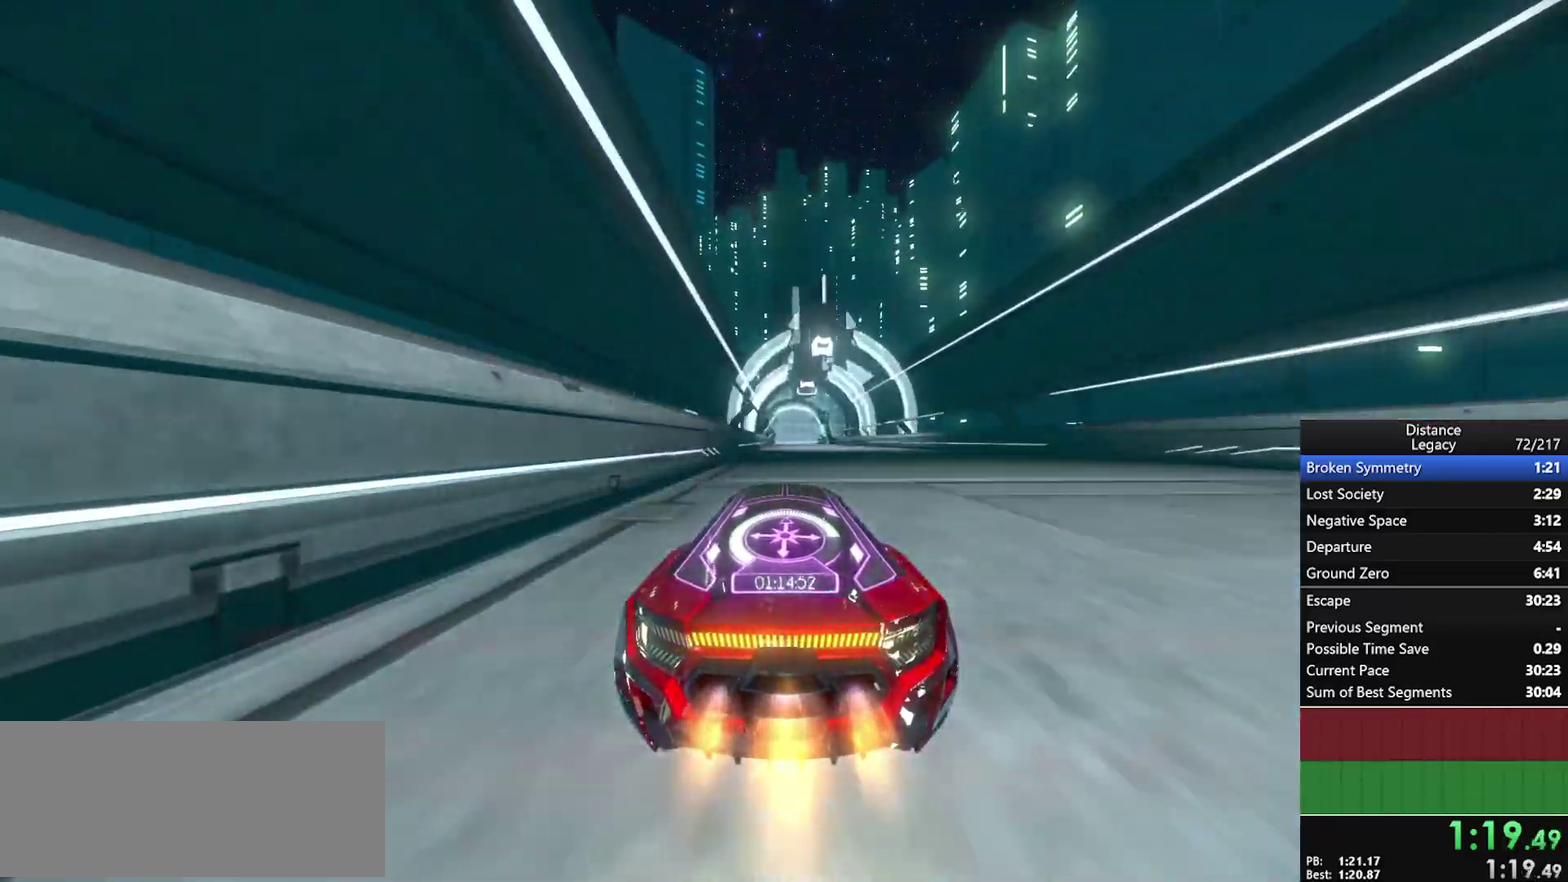
{"buttons": [], "left_stick": "center", "right_stick": "center", "events": []}
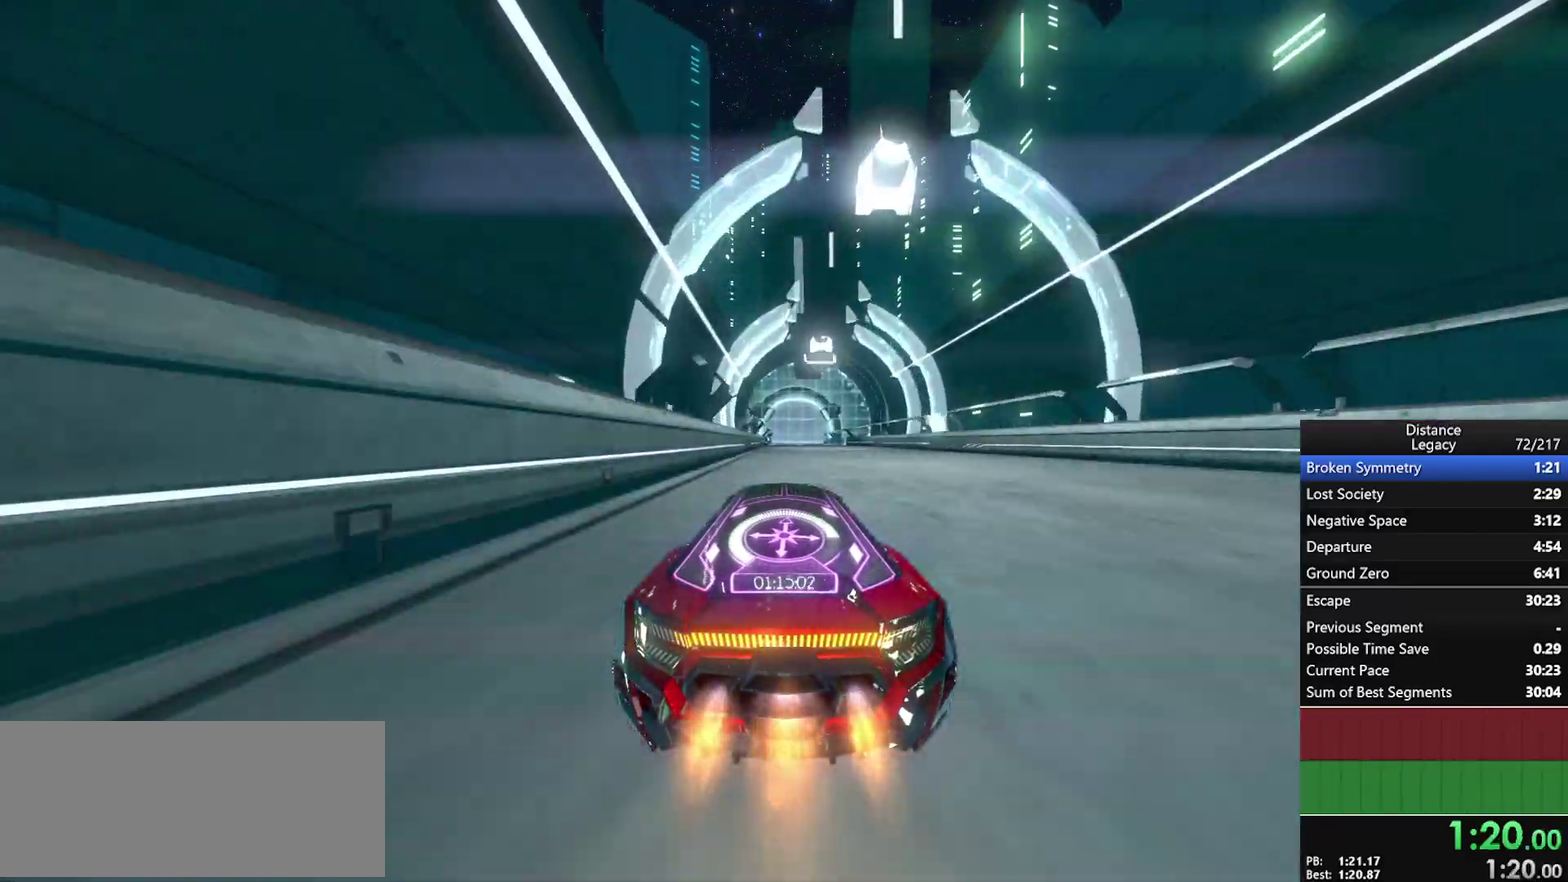
{"buttons": [], "left_stick": "center", "right_stick": "center", "events": []}
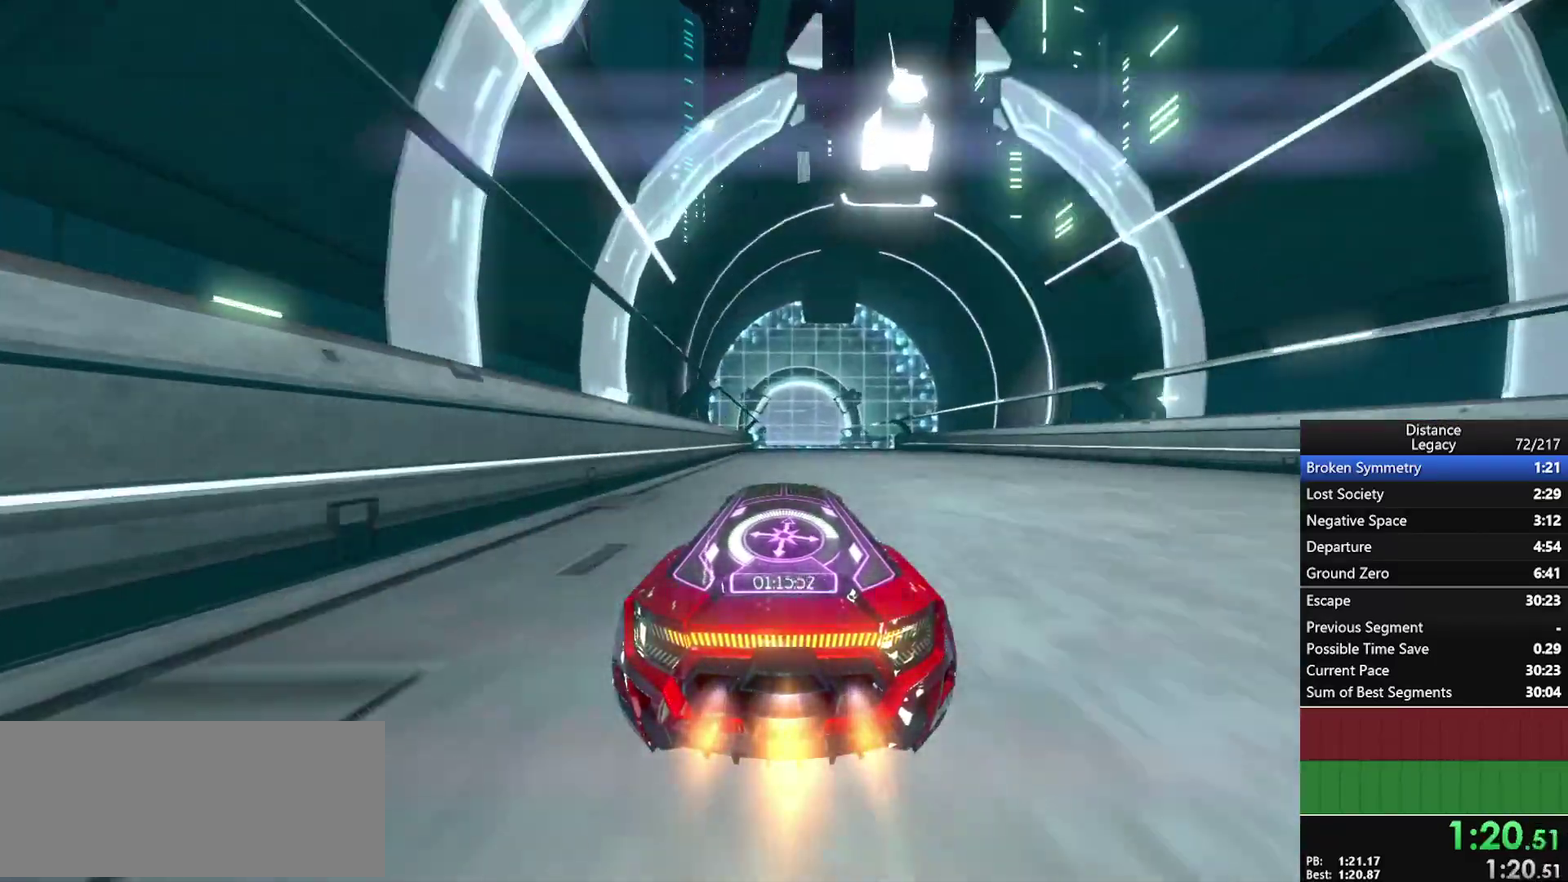
{"buttons": [], "left_stick": "center", "right_stick": "center", "events": []}
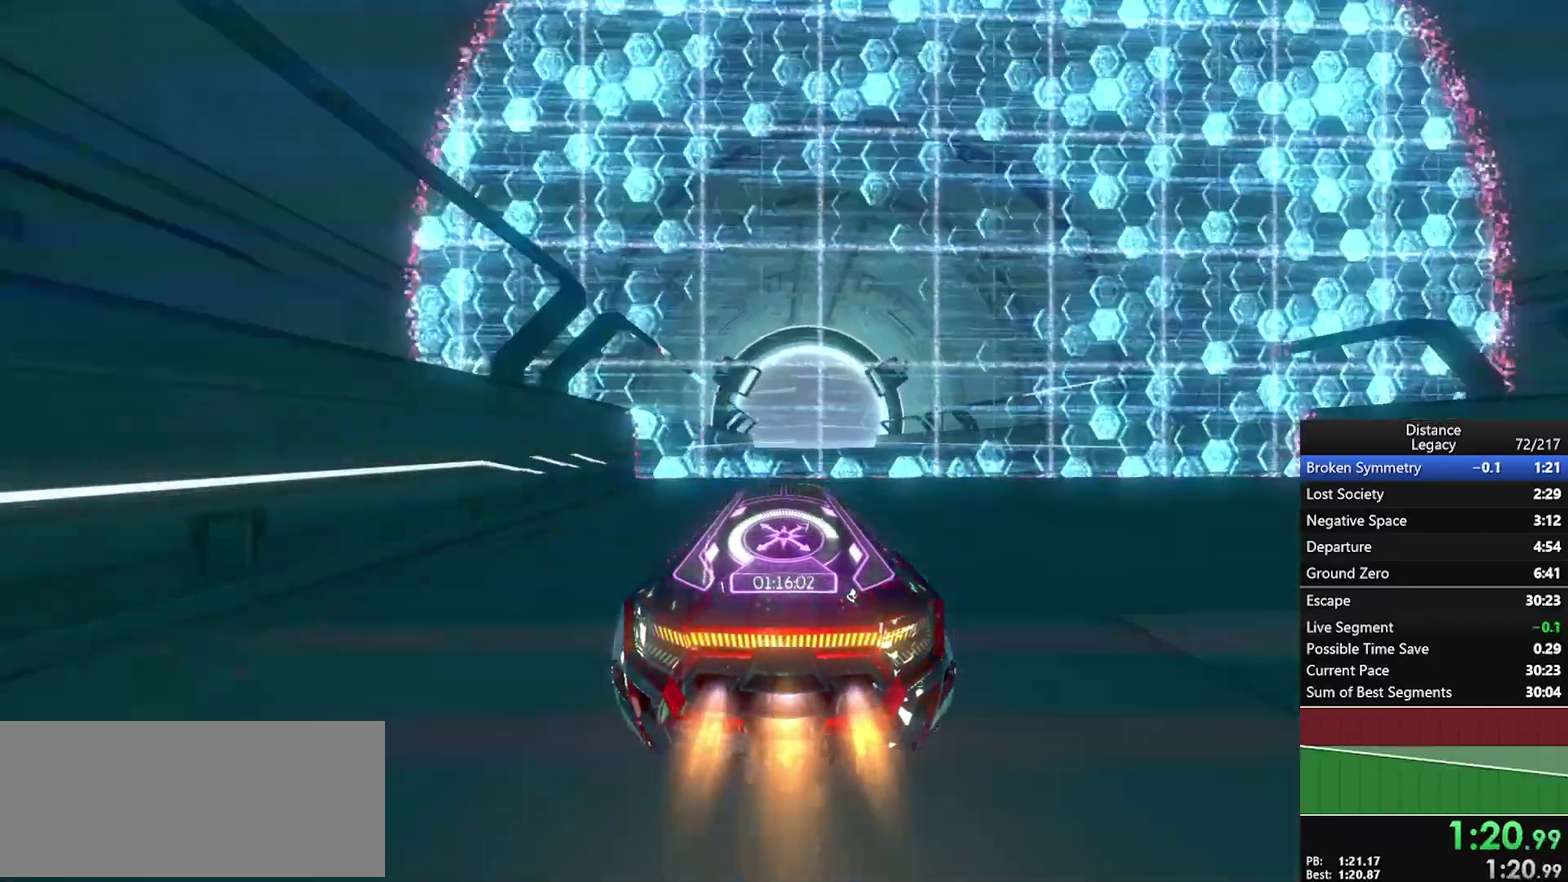
{"buttons": ["A"], "left_stick": "center", "right_stick": "center", "events": [[483, "A", "down"]]}
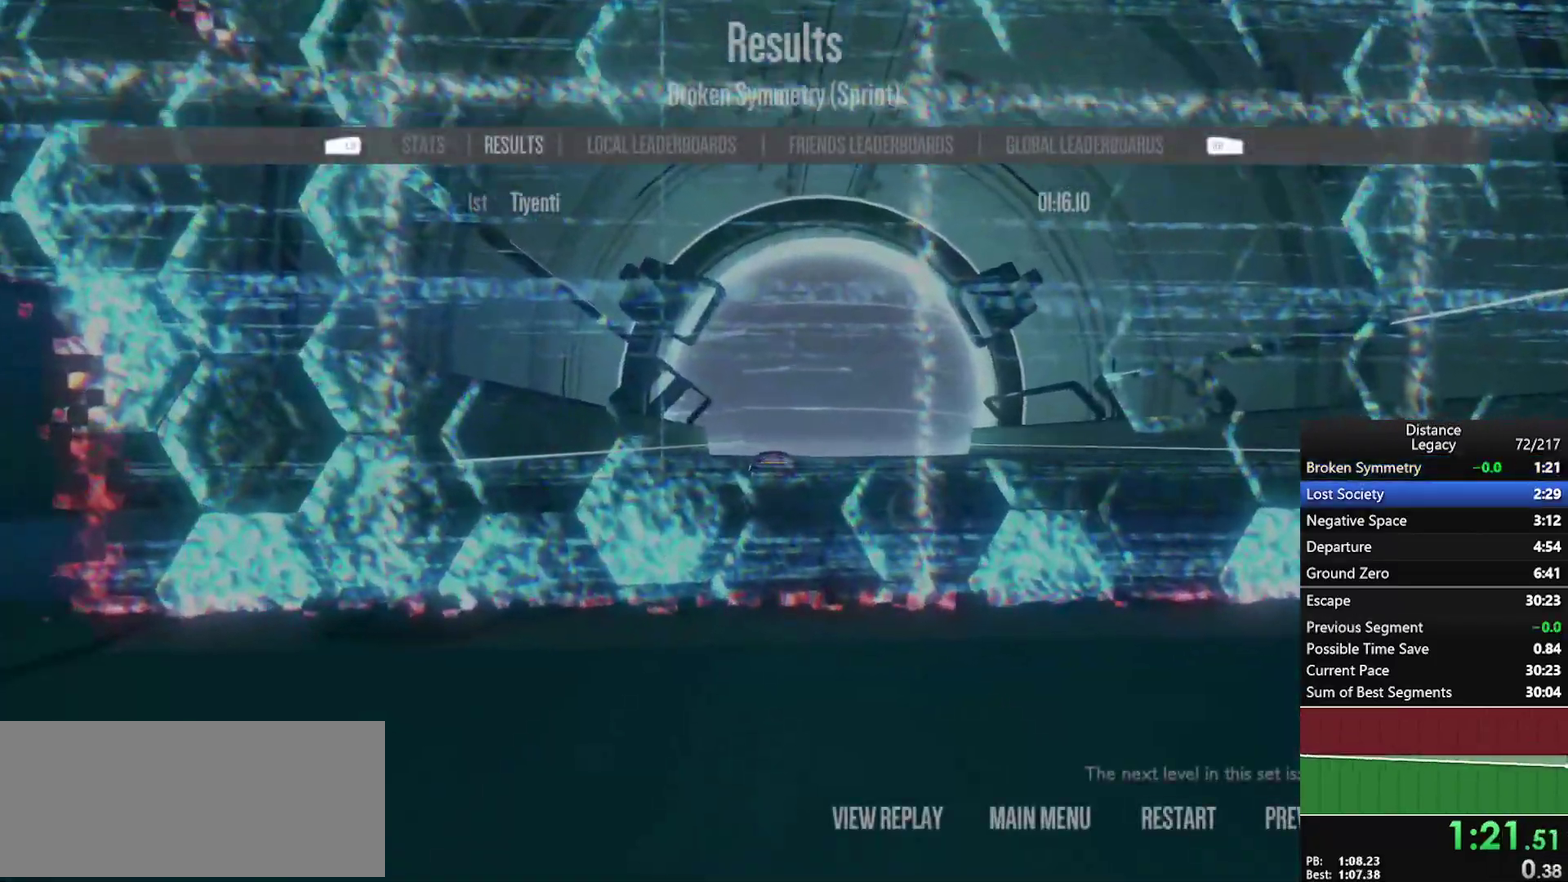
{"buttons": [], "left_stick": "right", "right_stick": "center", "events": [[67, "A", "up"], [183, "A", "down"], [250, "A", "up"], [450, "left_stick", "right"]]}
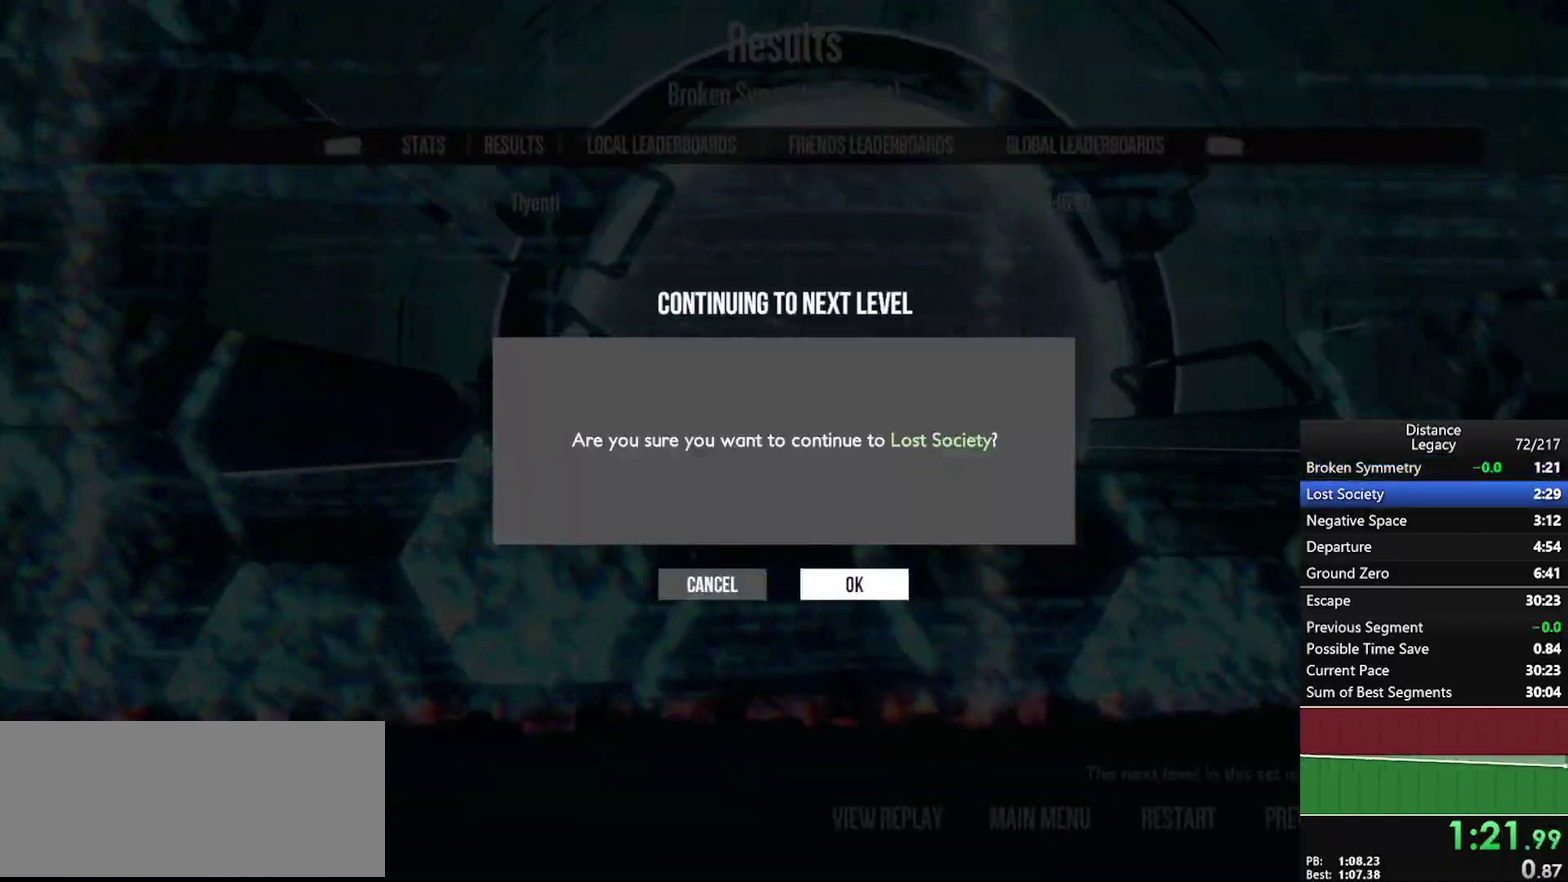
{"buttons": [], "left_stick": "center", "right_stick": "center", "events": [[33, "A", "down"], [50, "left_stick", "center"], [100, "A", "up"]]}